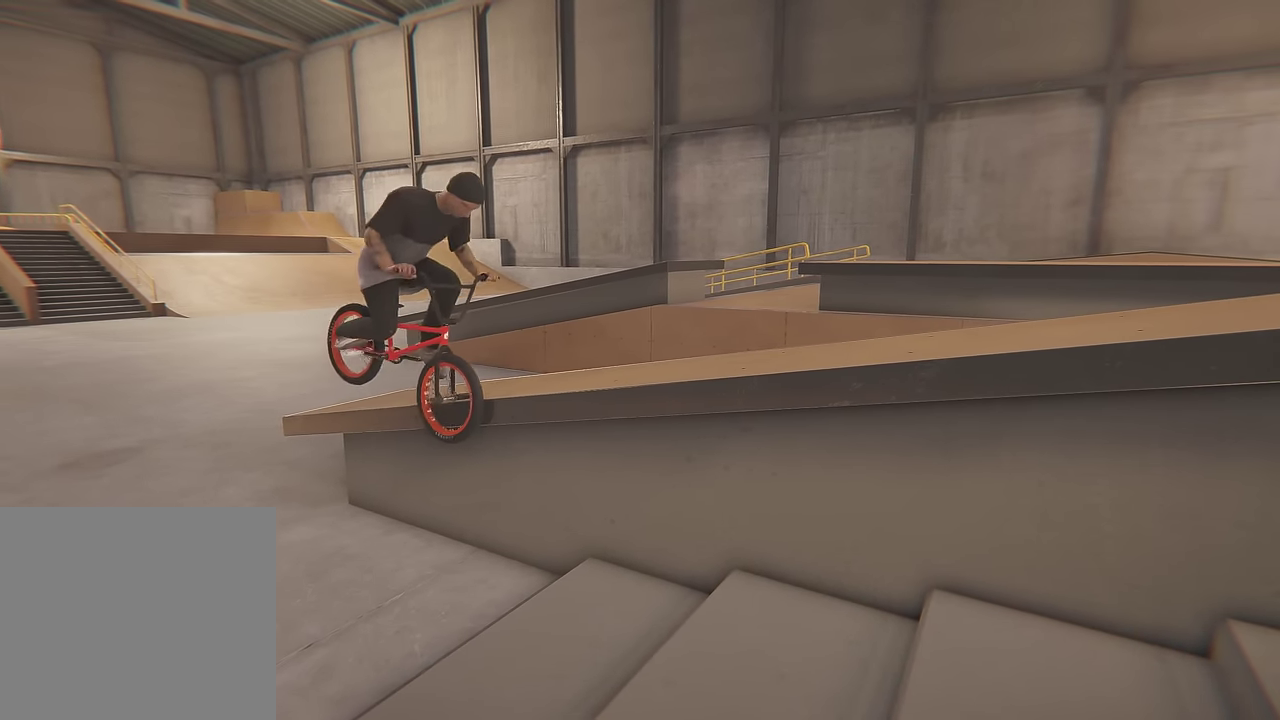
Gameplay with a controller (Xbox layout); each line is a JSON object with the inputs held at the frame after it (dt_ms = milliseconds from this image to that frame). "events" lists button and stick changes between this image and that frame as [ms after this image, input, new state], when the widget could be followed in between. This overlay highlights the sticks when they move; stick clicks (L3 R3) are not distinguishable. Not read: L3 R3.
{"dt_ms": 500, "buttons": [], "left_stick": "center", "right_stick": "center", "events": []}
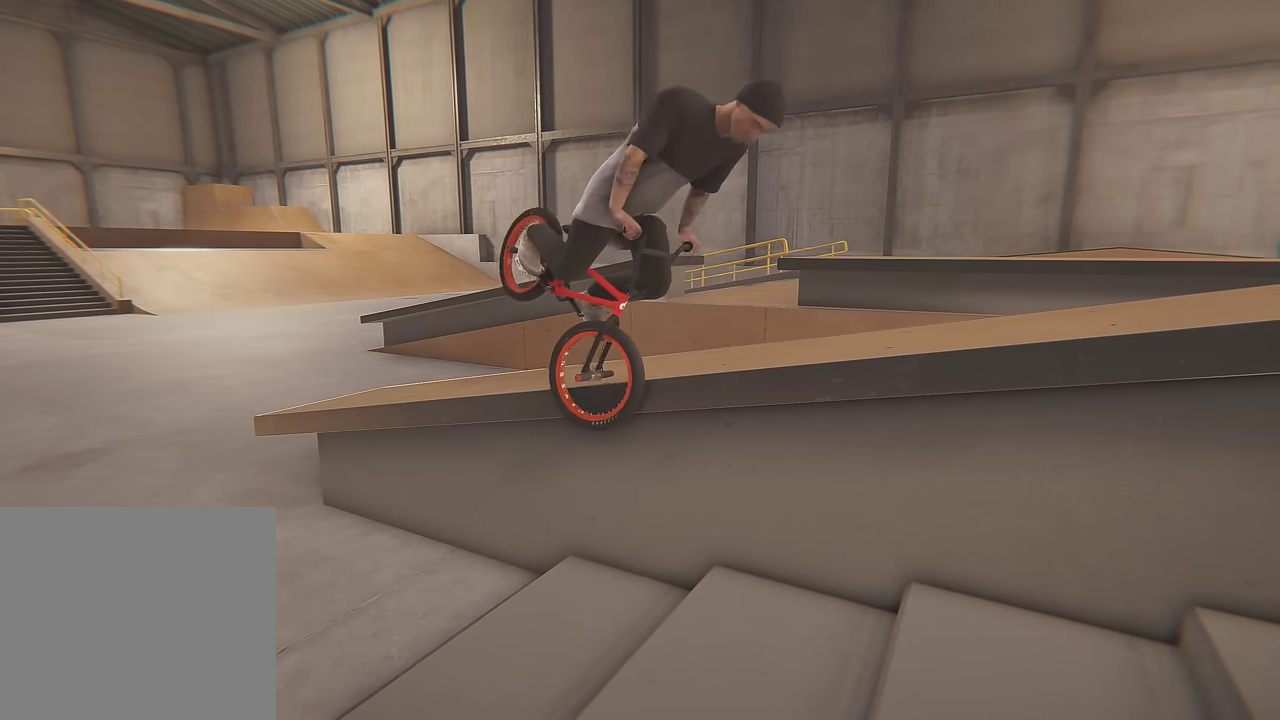
{"dt_ms": 500, "buttons": [], "left_stick": "up-left", "right_stick": "center", "events": [[316, "left_stick", "left"], [500, "left_stick", "up-left"]]}
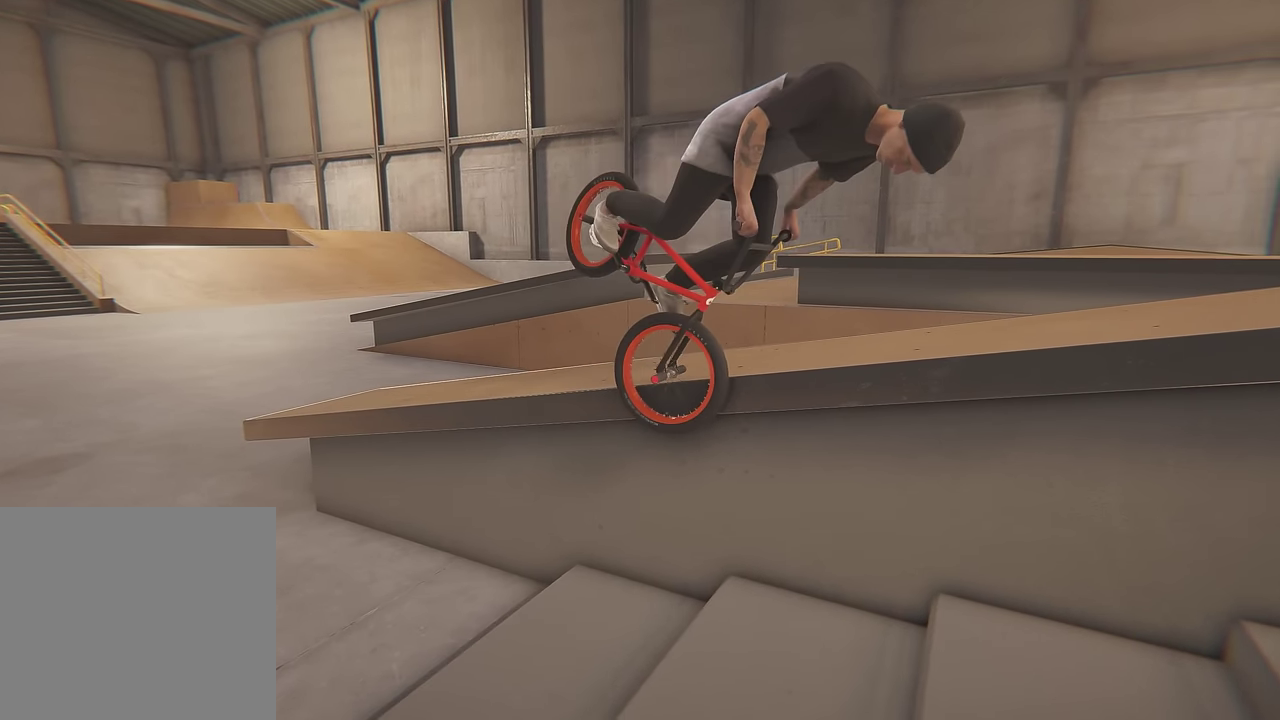
{"dt_ms": 300, "buttons": [], "left_stick": "up-left", "right_stick": "center", "events": []}
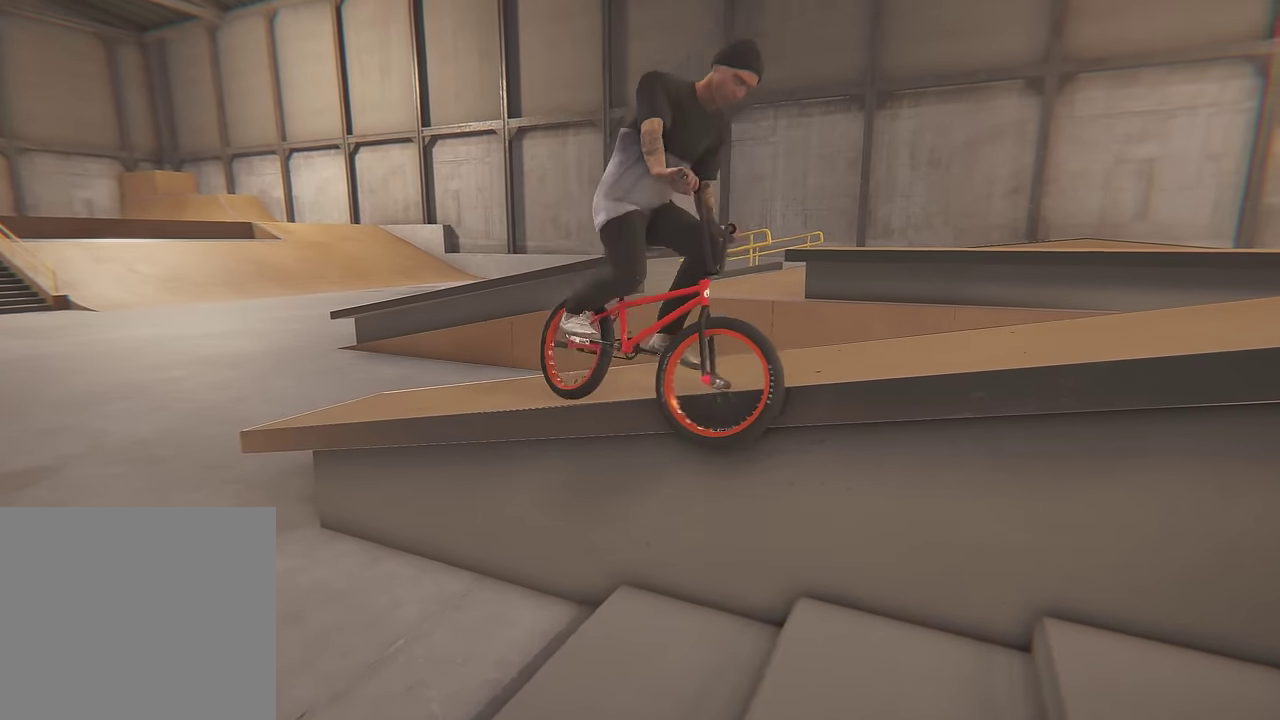
{"dt_ms": 700, "buttons": [], "left_stick": "center", "right_stick": "center", "events": [[300, "left_stick", "left"], [500, "left_stick", "center"]]}